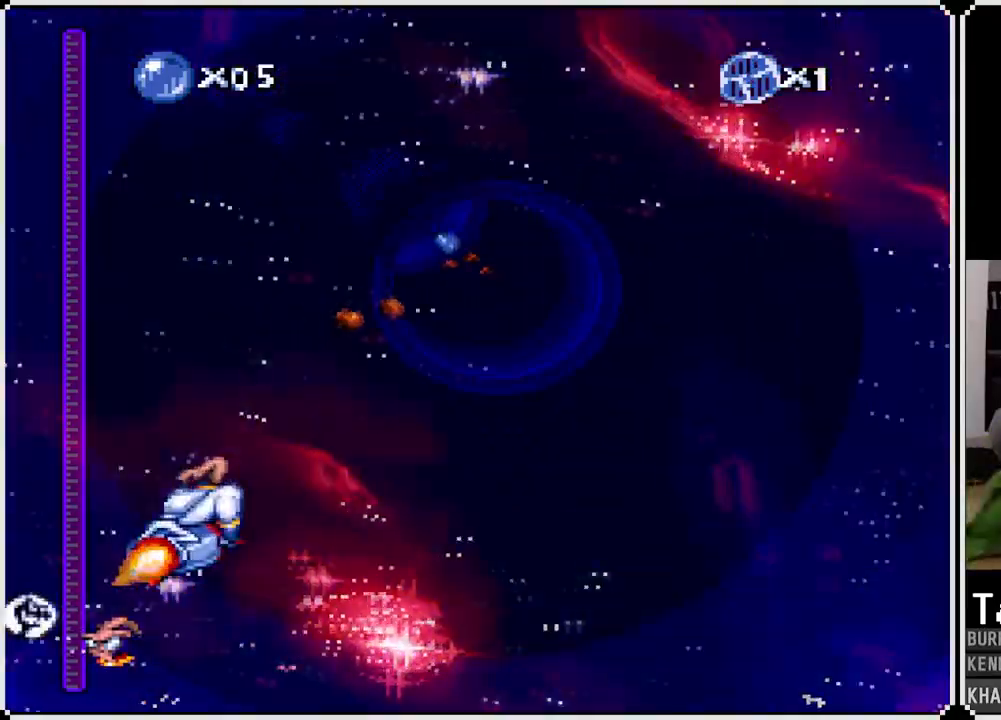
Gameplay with a controller (PlayStation layout); each line is a JSON object with the inputs held at the frame after it. "events" lists button and stick changes between this image and that frame as [ms after this image, input, new state], when the widget could be followed in between.
{"buttons": ["CROSS"], "left_stick": "center", "right_stick": "center", "events": [[200, "DPAD_RIGHT", "up"]]}
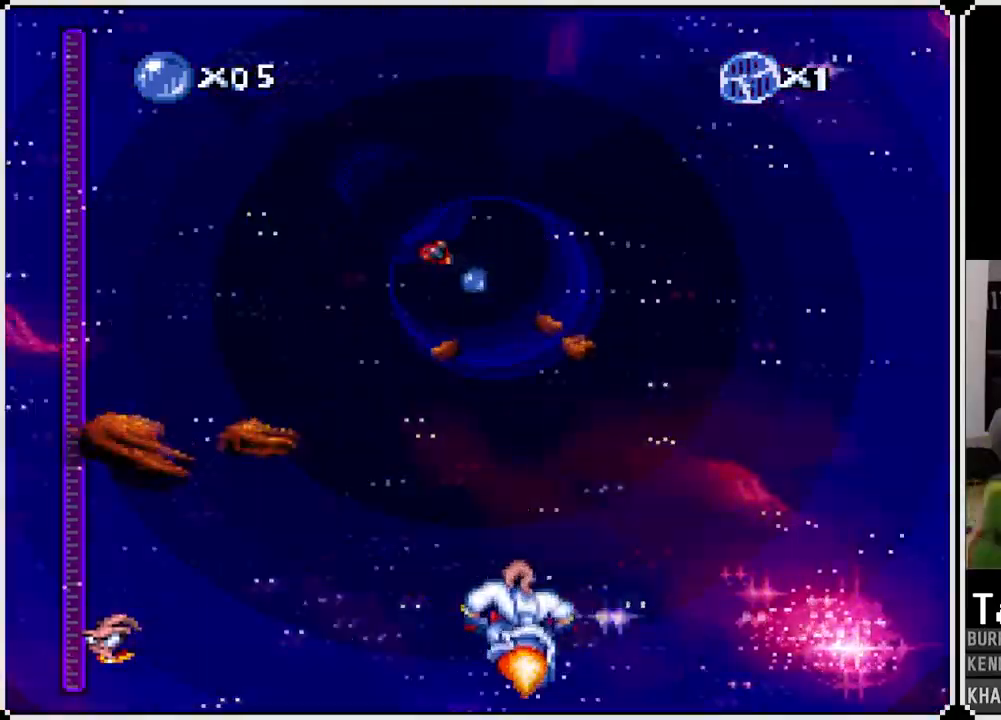
{"buttons": ["CROSS", "DPAD_RIGHT"], "left_stick": "center", "right_stick": "center", "events": [[483, "DPAD_RIGHT", "down"]]}
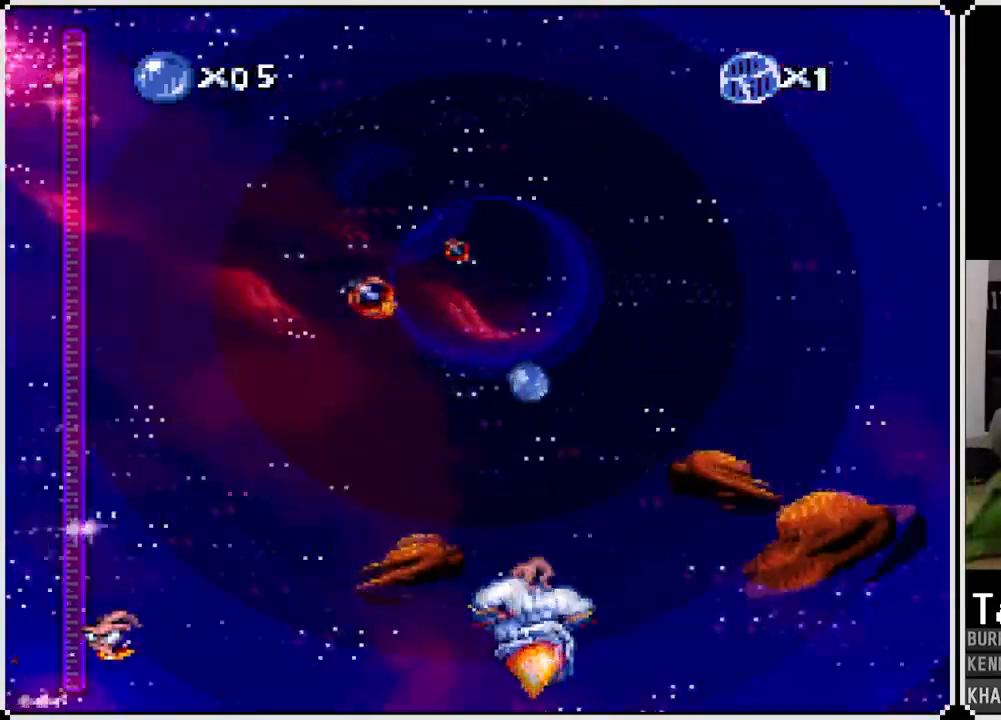
{"buttons": ["CROSS"], "left_stick": "center", "right_stick": "center", "events": [[67, "DPAD_RIGHT", "up"]]}
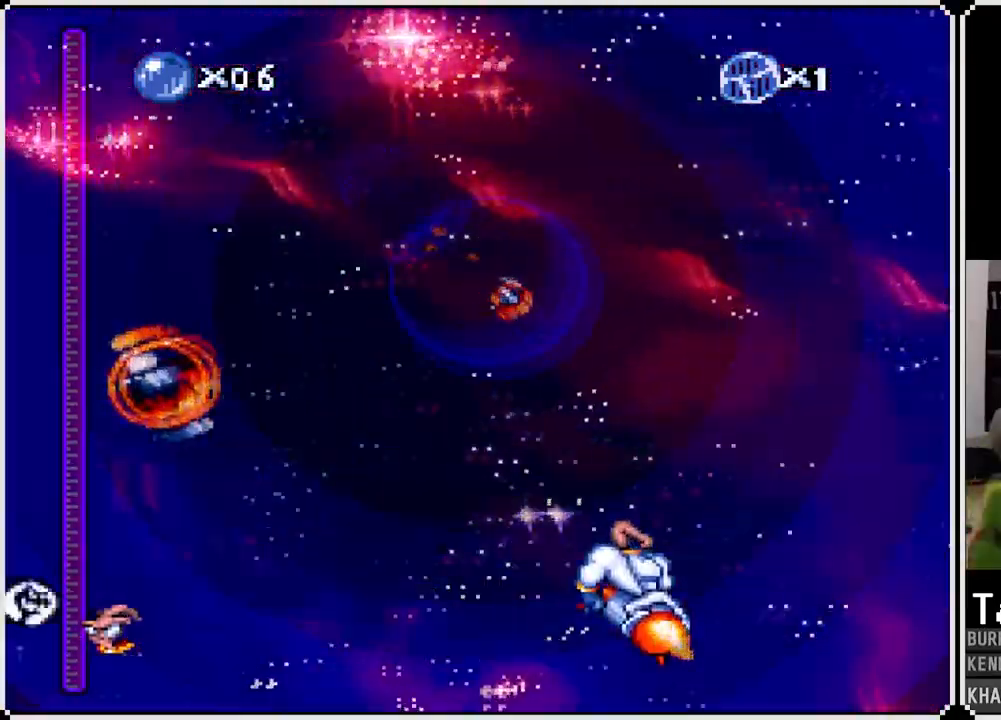
{"buttons": ["CROSS", "DPAD_RIGHT"], "left_stick": "center", "right_stick": "center", "events": [[483, "DPAD_RIGHT", "down"]]}
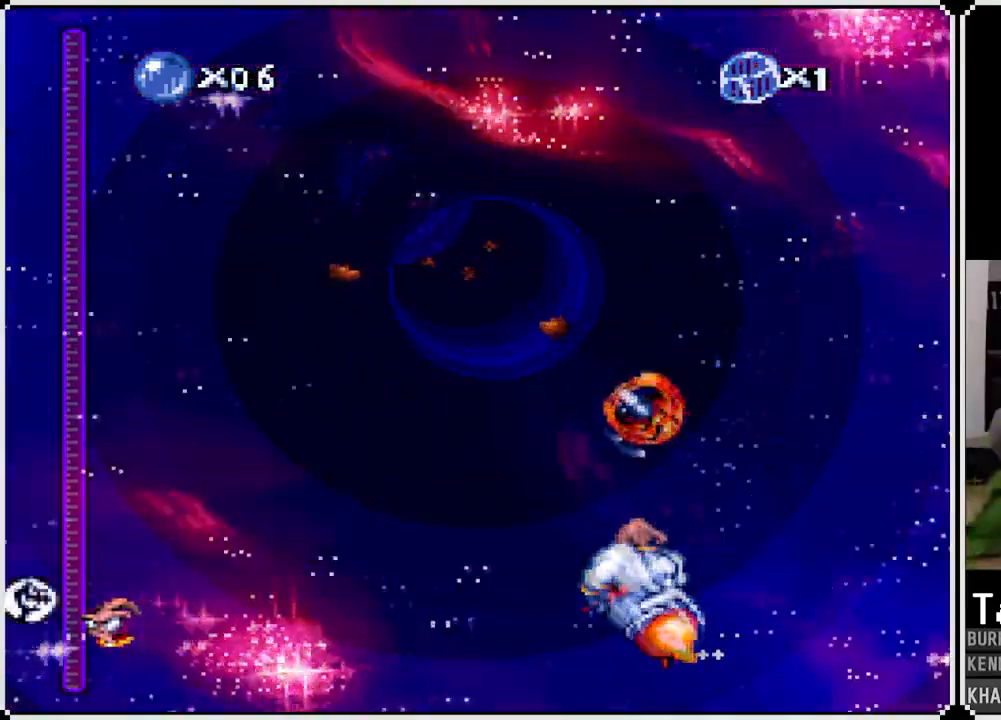
{"buttons": ["CROSS"], "left_stick": "center", "right_stick": "center", "events": [[67, "DPAD_RIGHT", "up"], [350, "DPAD_LEFT", "down"], [450, "DPAD_LEFT", "up"]]}
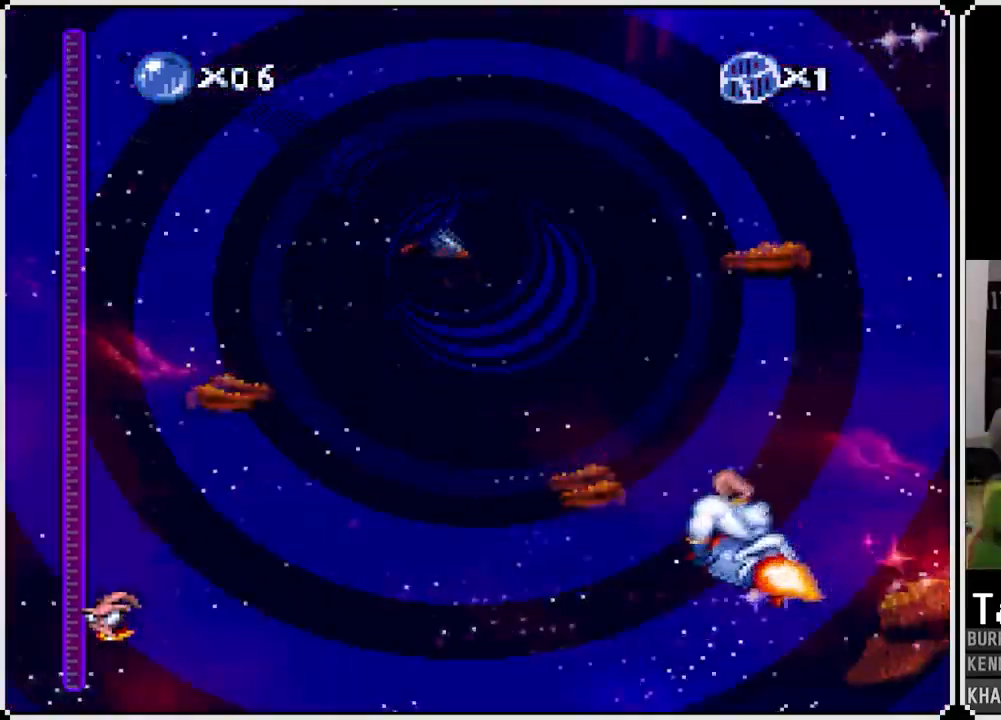
{"buttons": ["CROSS"], "left_stick": "center", "right_stick": "center", "events": [[217, "DPAD_LEFT", "down"], [317, "DPAD_LEFT", "up"]]}
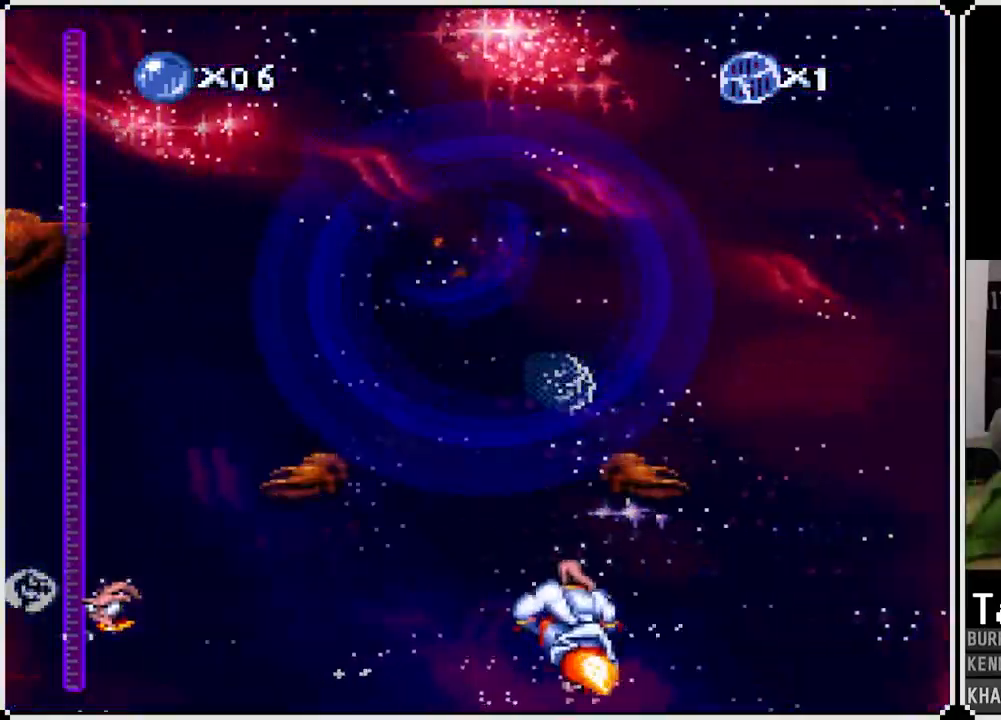
{"buttons": ["CROSS", "DPAD_LEFT"], "left_stick": "center", "right_stick": "center", "events": [[117, "DPAD_RIGHT", "down"], [217, "DPAD_RIGHT", "up"], [400, "DPAD_LEFT", "down"]]}
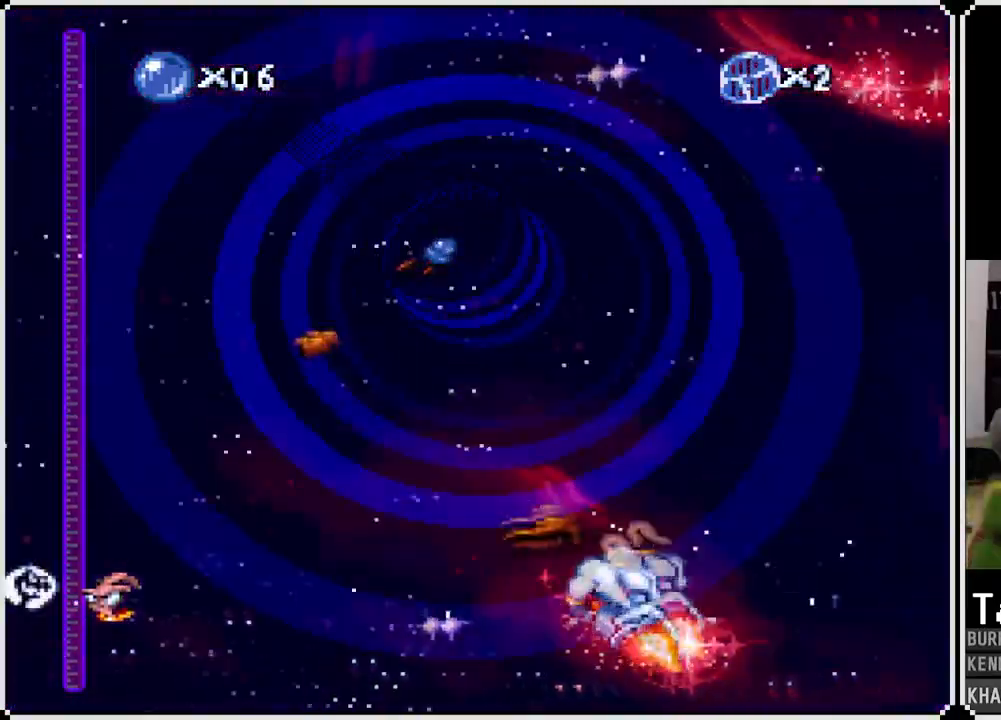
{"buttons": ["CROSS"], "left_stick": "center", "right_stick": "center", "events": [[17, "DPAD_LEFT", "up"], [317, "DPAD_LEFT", "down"], [450, "DPAD_LEFT", "up"]]}
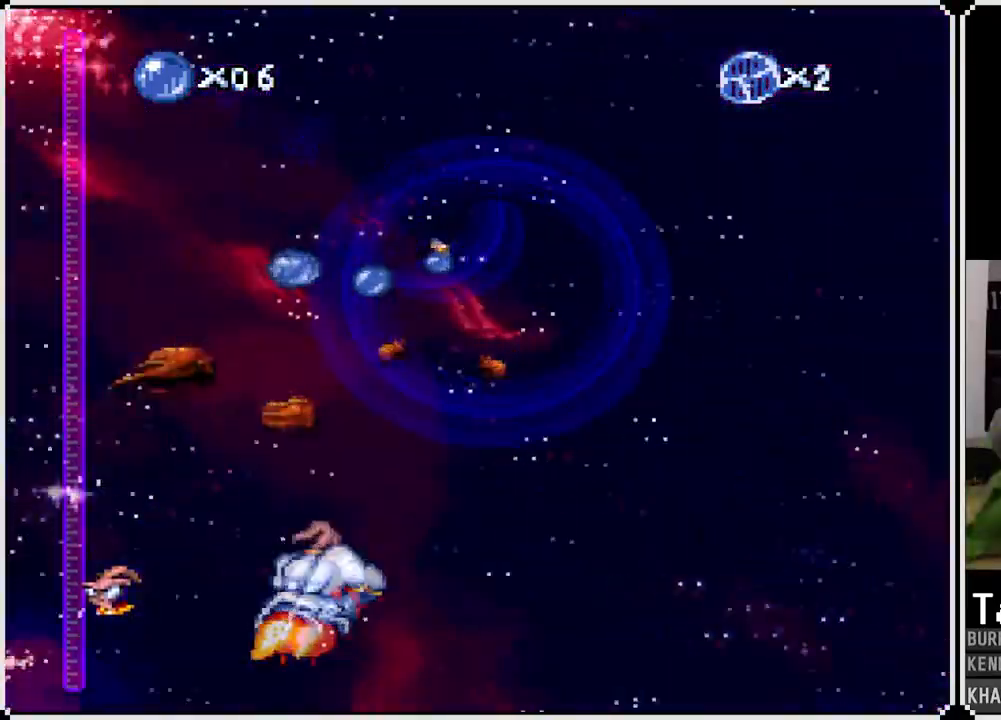
{"buttons": ["CROSS"], "left_stick": "center", "right_stick": "center", "events": [[133, "DPAD_LEFT", "down"], [300, "DPAD_LEFT", "up"]]}
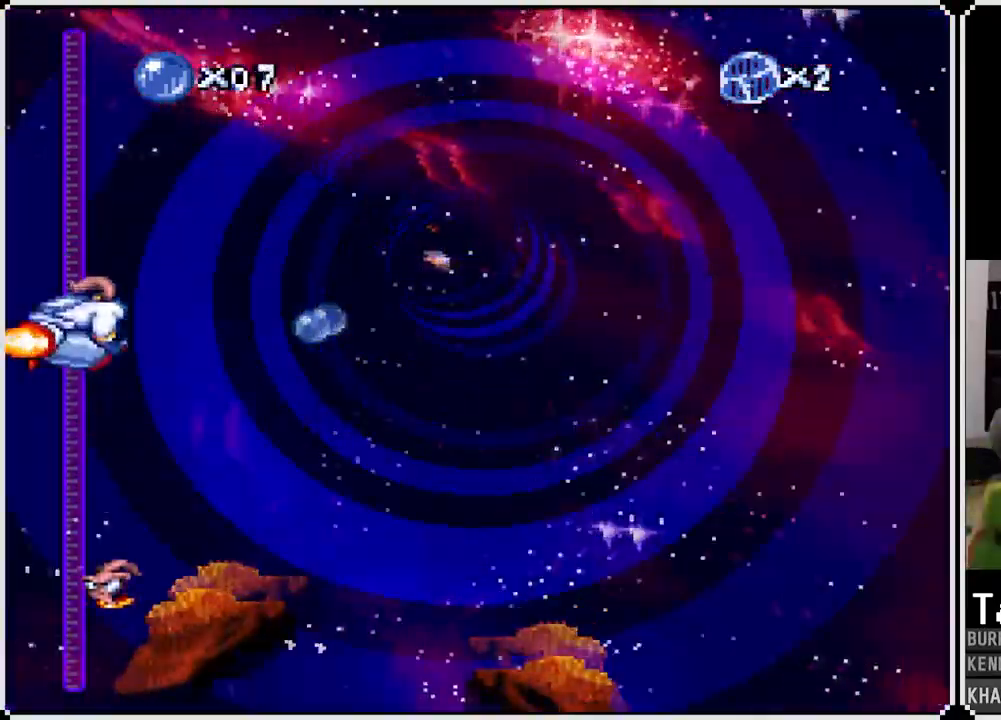
{"buttons": ["CROSS"], "left_stick": "up", "right_stick": "center", "events": [[83, "DPAD_RIGHT", "down"], [167, "DPAD_RIGHT", "up"], [333, "DPAD_LEFT", "down"], [367, "left_stick", "up"], [450, "DPAD_LEFT", "up"]]}
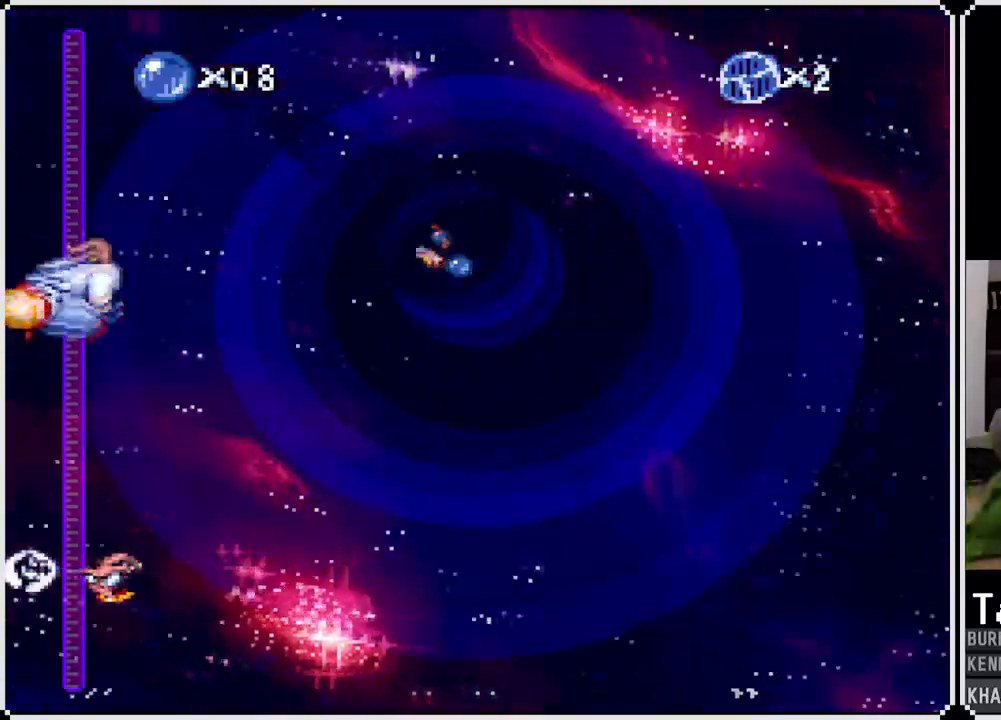
{"buttons": ["CROSS", "DPAD_RIGHT"], "left_stick": "up", "right_stick": "center", "events": [[33, "DPAD_RIGHT", "down"], [217, "DPAD_RIGHT", "up"], [367, "DPAD_RIGHT", "down"]]}
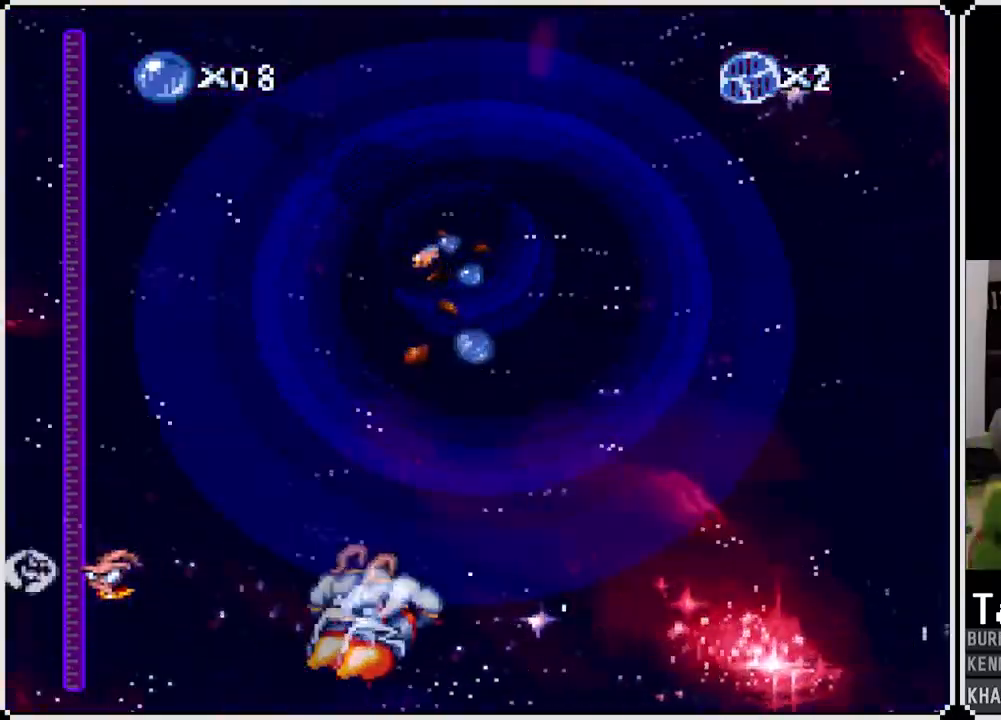
{"buttons": ["CROSS"], "left_stick": "up", "right_stick": "center", "events": [[17, "DPAD_RIGHT", "up"]]}
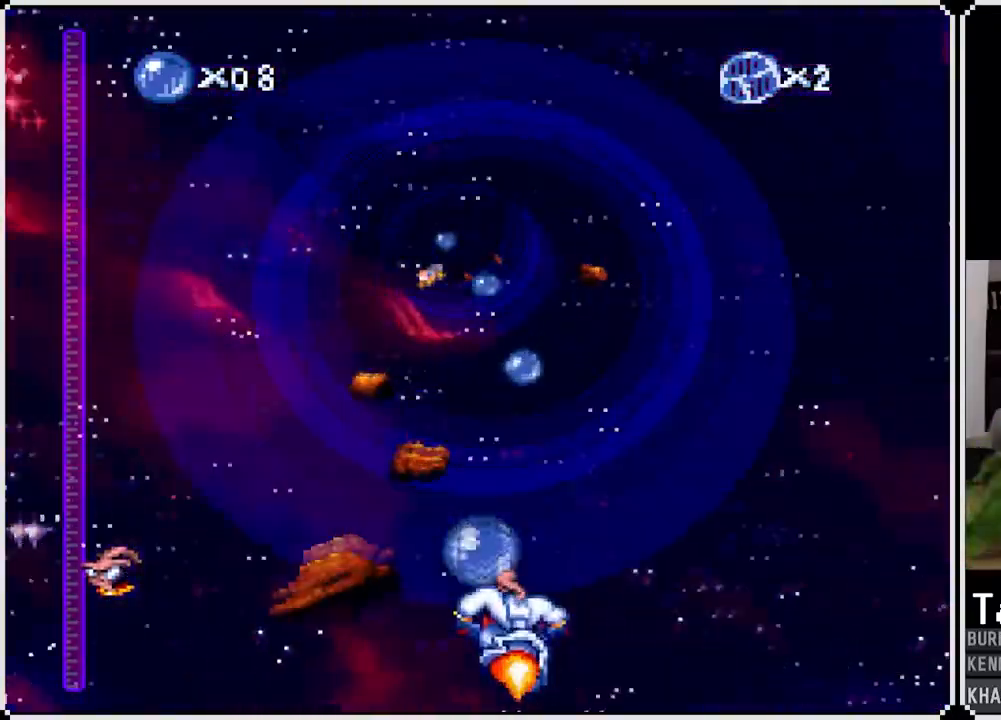
{"buttons": ["CROSS"], "left_stick": "up", "right_stick": "center", "events": [[167, "DPAD_RIGHT", "down"], [233, "DPAD_RIGHT", "up"]]}
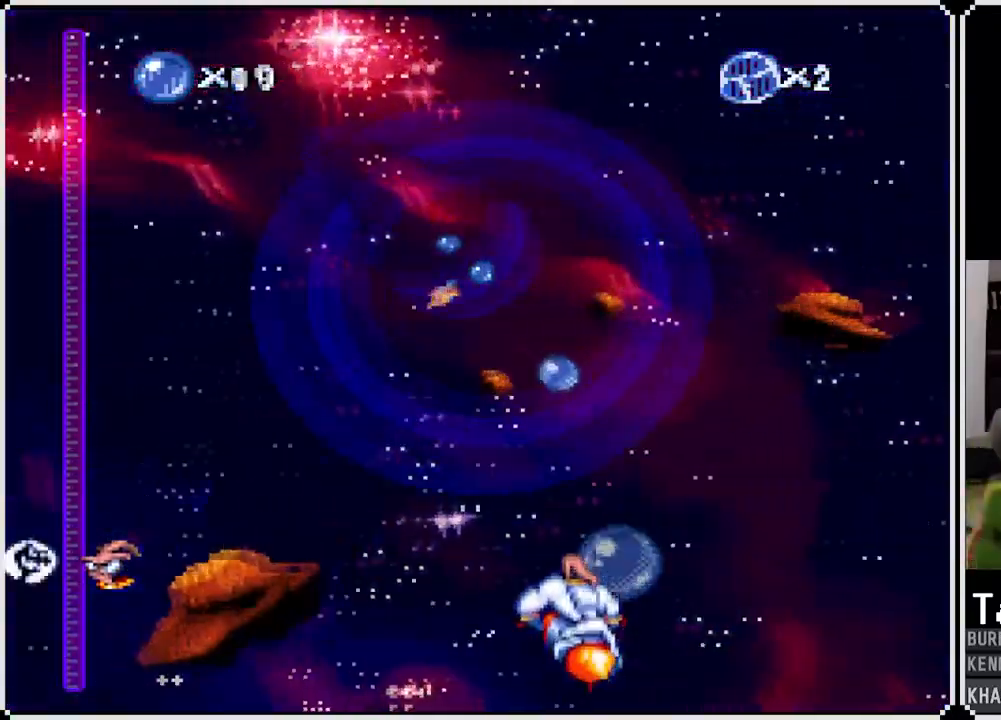
{"buttons": ["CROSS"], "left_stick": "up", "right_stick": "center", "events": [[33, "DPAD_RIGHT", "down"], [117, "DPAD_RIGHT", "up"]]}
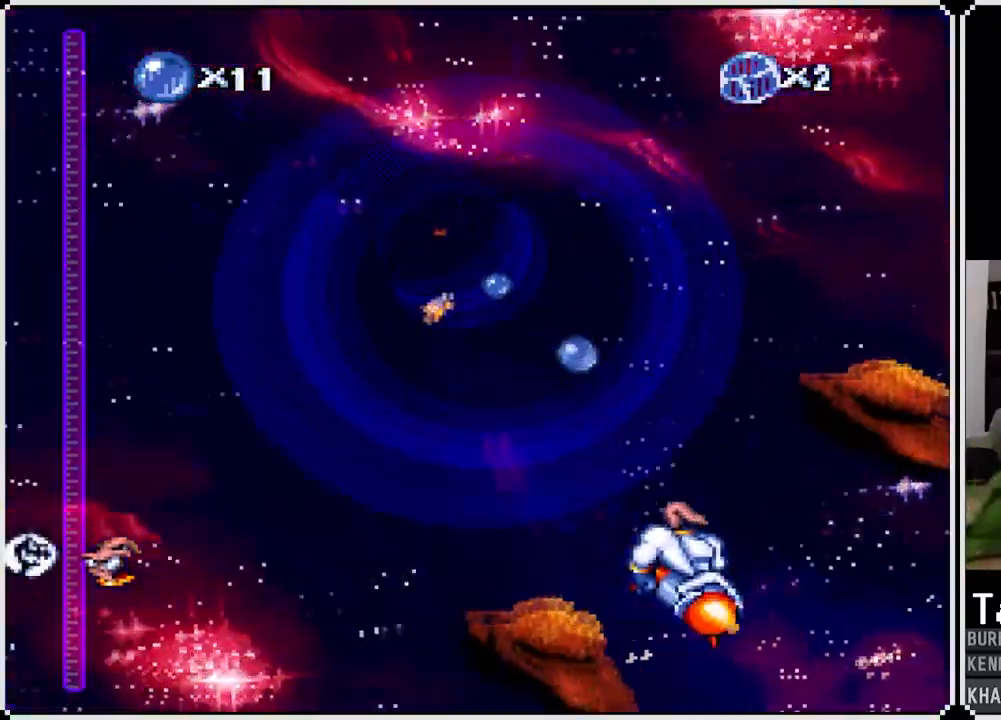
{"buttons": ["CROSS"], "left_stick": "up", "right_stick": "center", "events": [[350, "DPAD_RIGHT", "down"], [417, "DPAD_RIGHT", "up"]]}
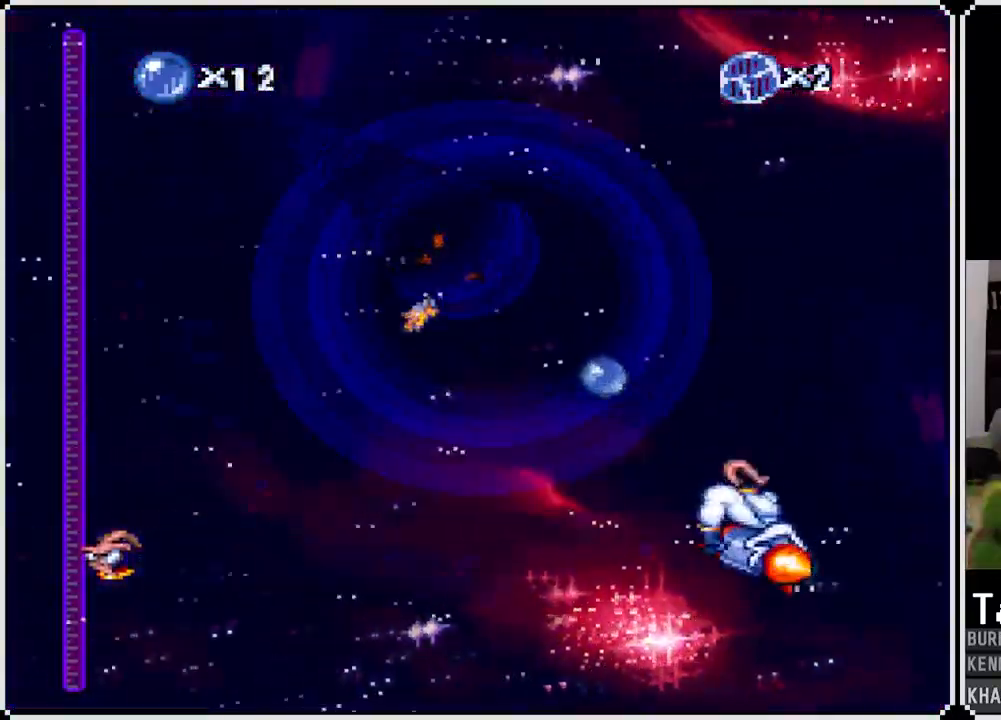
{"buttons": ["CROSS"], "left_stick": "up", "right_stick": "center", "events": []}
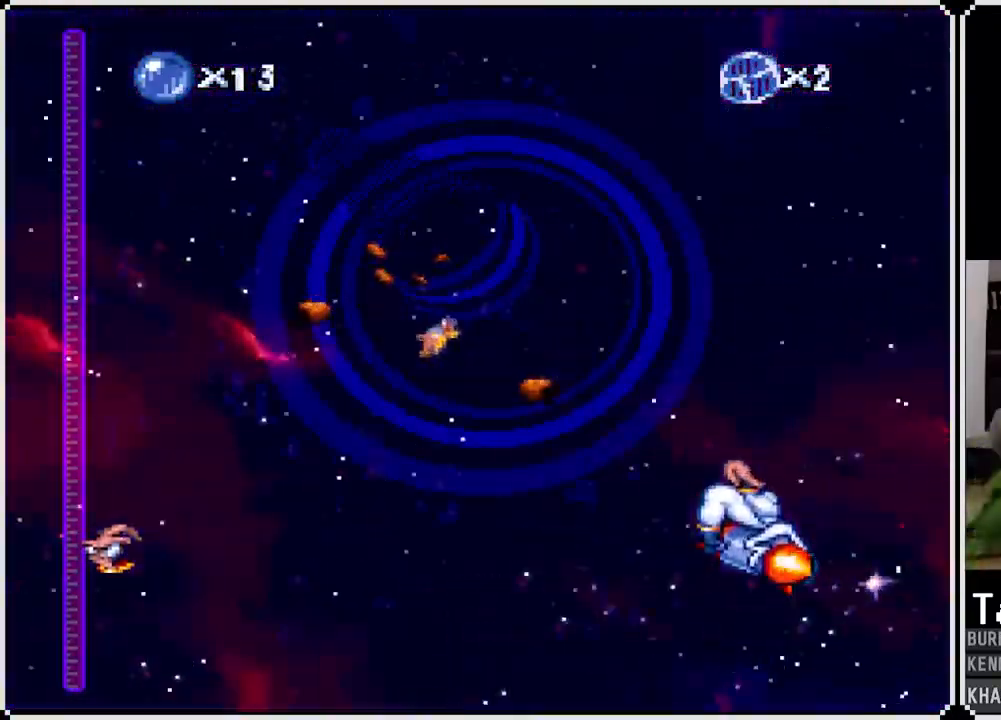
{"buttons": ["CROSS"], "left_stick": "up", "right_stick": "center", "events": [[150, "DPAD_RIGHT", "down"], [250, "DPAD_RIGHT", "up"]]}
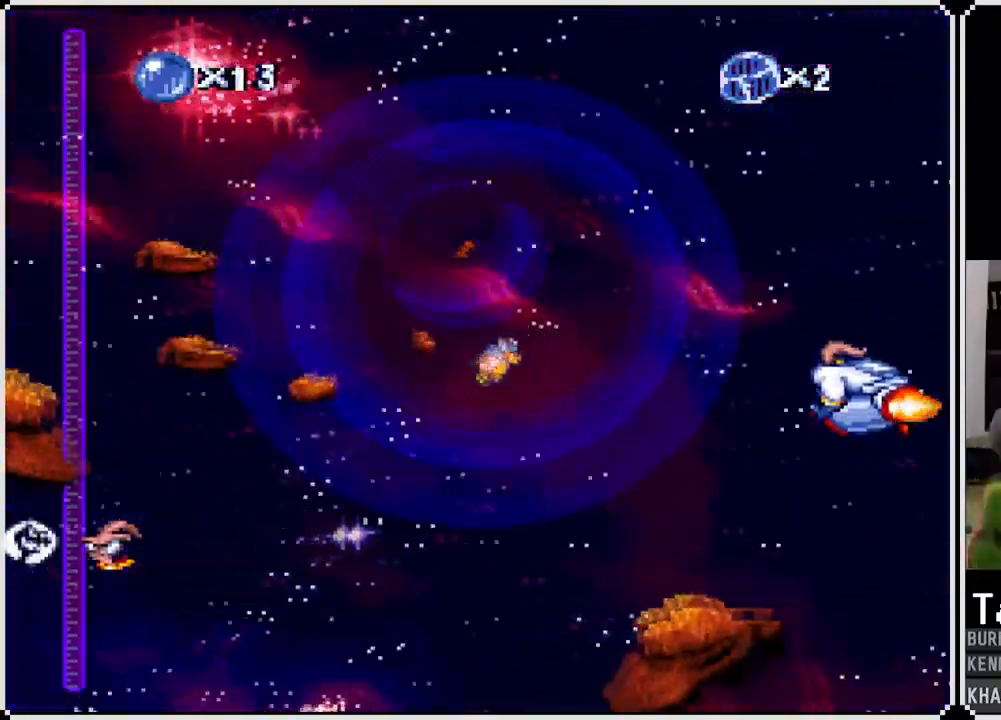
{"buttons": ["CROSS"], "left_stick": "up", "right_stick": "center", "events": [[50, "DPAD_LEFT", "down"], [200, "DPAD_LEFT", "up"]]}
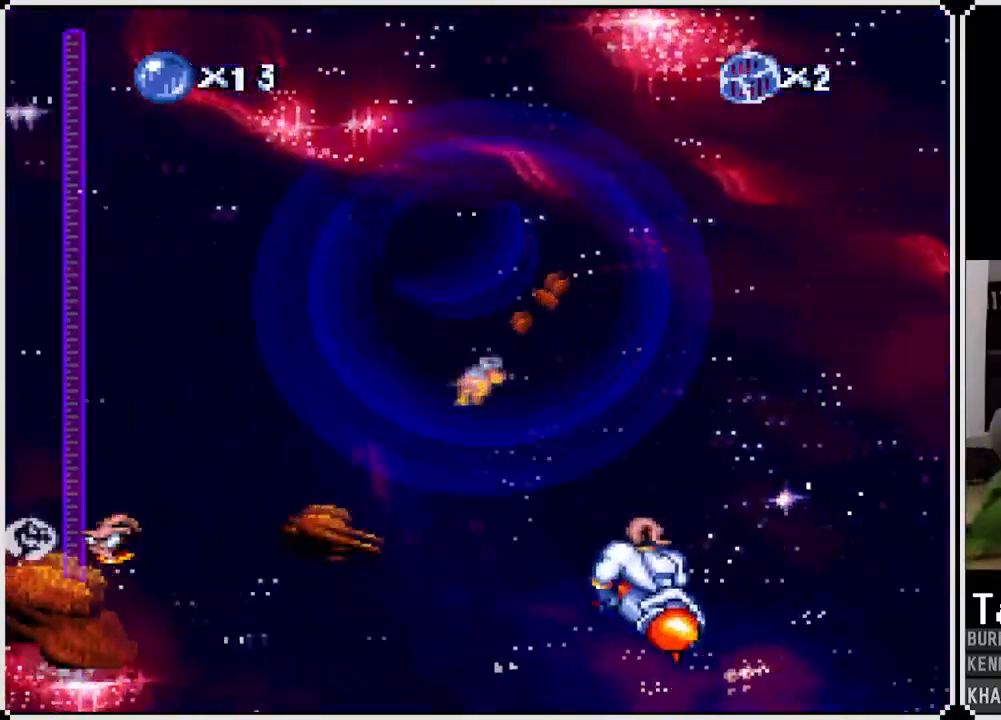
{"buttons": ["CROSS"], "left_stick": "up", "right_stick": "center", "events": [[150, "DPAD_LEFT", "down"], [350, "DPAD_LEFT", "up"]]}
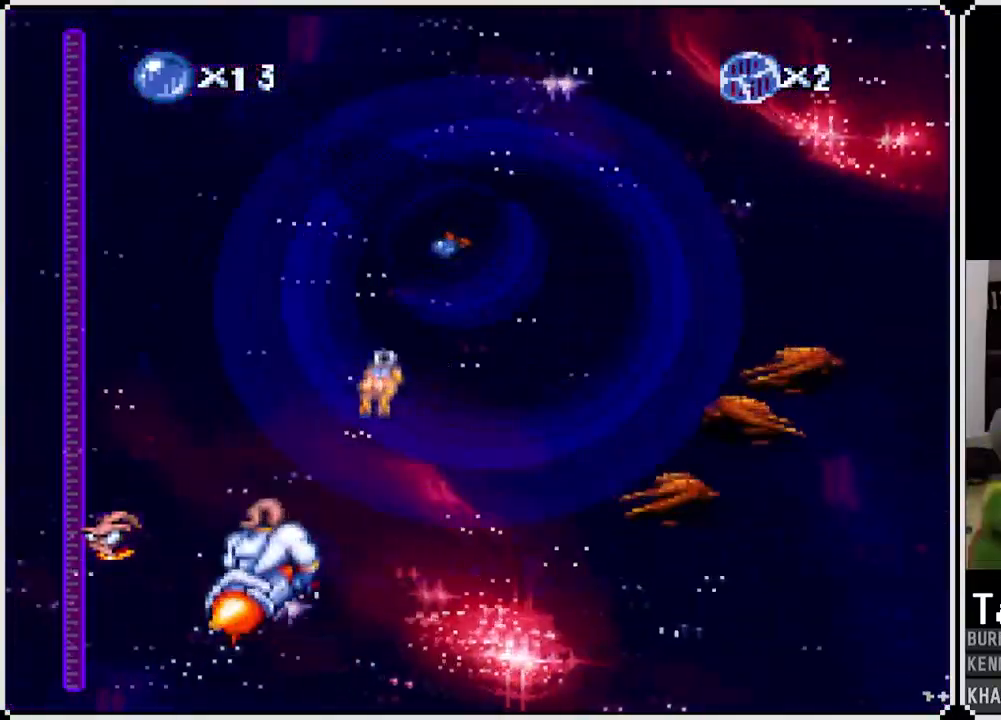
{"buttons": ["CROSS"], "left_stick": "center", "right_stick": "center", "events": [[433, "left_stick", "center"]]}
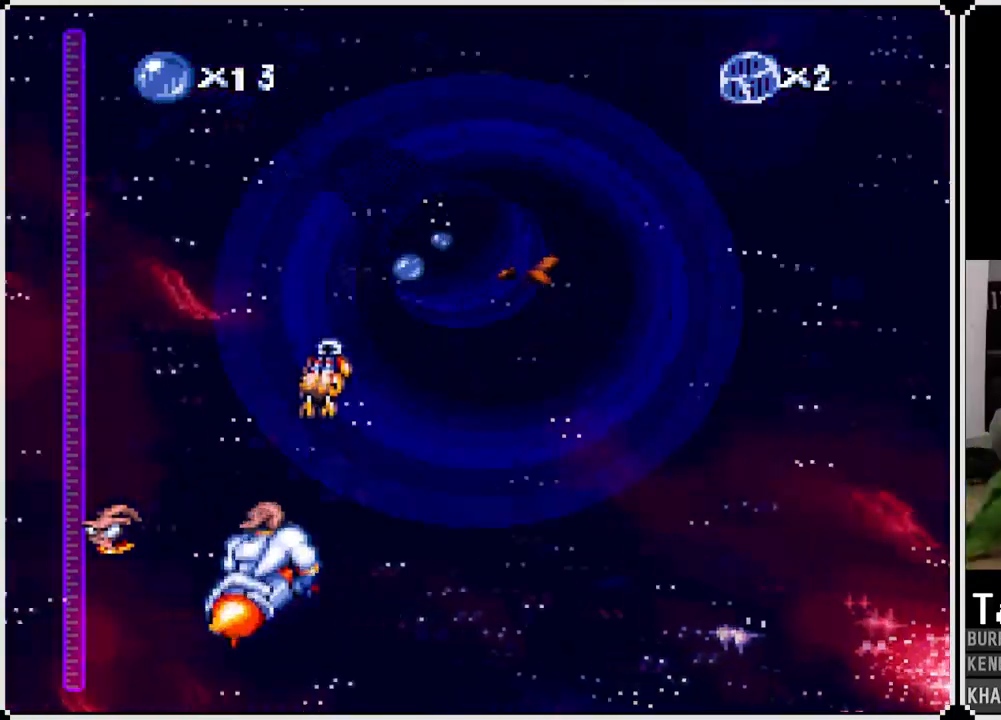
{"buttons": ["CROSS"], "left_stick": "center", "right_stick": "center", "events": [[200, "DPAD_LEFT", "down"], [300, "DPAD_LEFT", "up"]]}
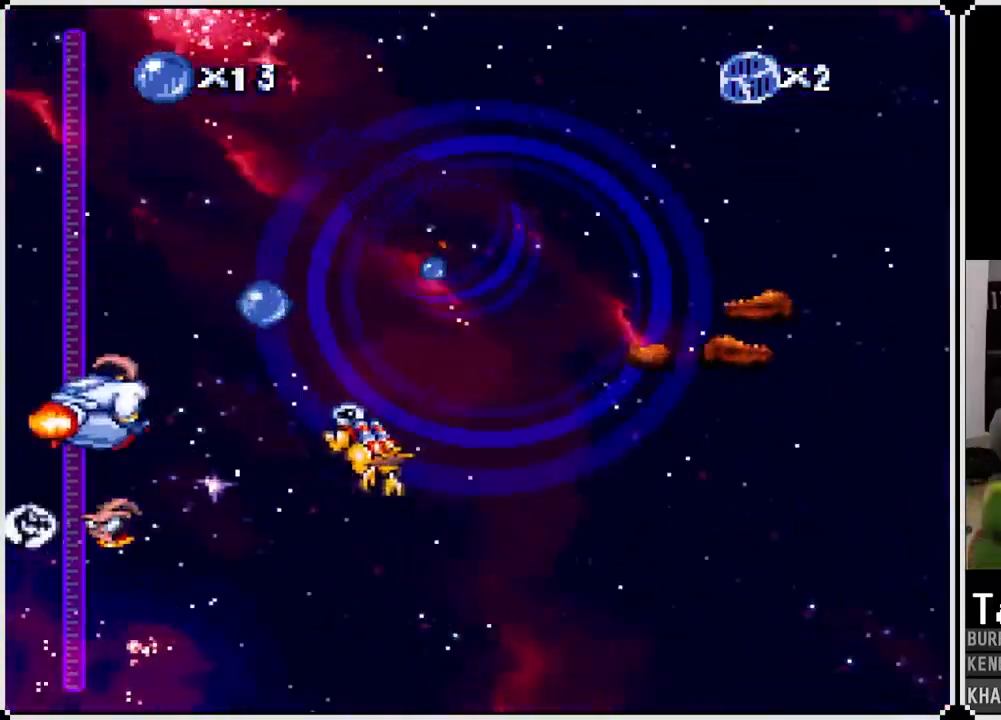
{"buttons": ["CROSS", "DPAD_RIGHT"], "left_stick": "center", "right_stick": "center", "events": [[233, "DPAD_LEFT", "down"], [333, "DPAD_LEFT", "up"], [450, "DPAD_RIGHT", "down"]]}
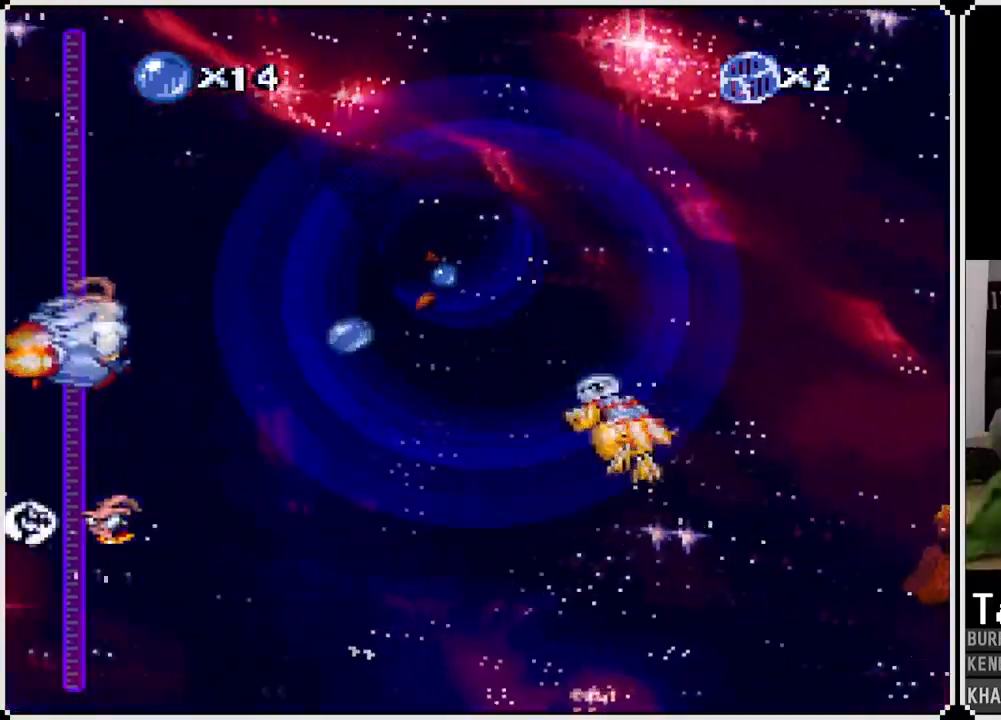
{"buttons": ["CROSS"], "left_stick": "center", "right_stick": "center", "events": [[83, "DPAD_RIGHT", "up"], [367, "DPAD_LEFT", "down"], [467, "DPAD_LEFT", "up"]]}
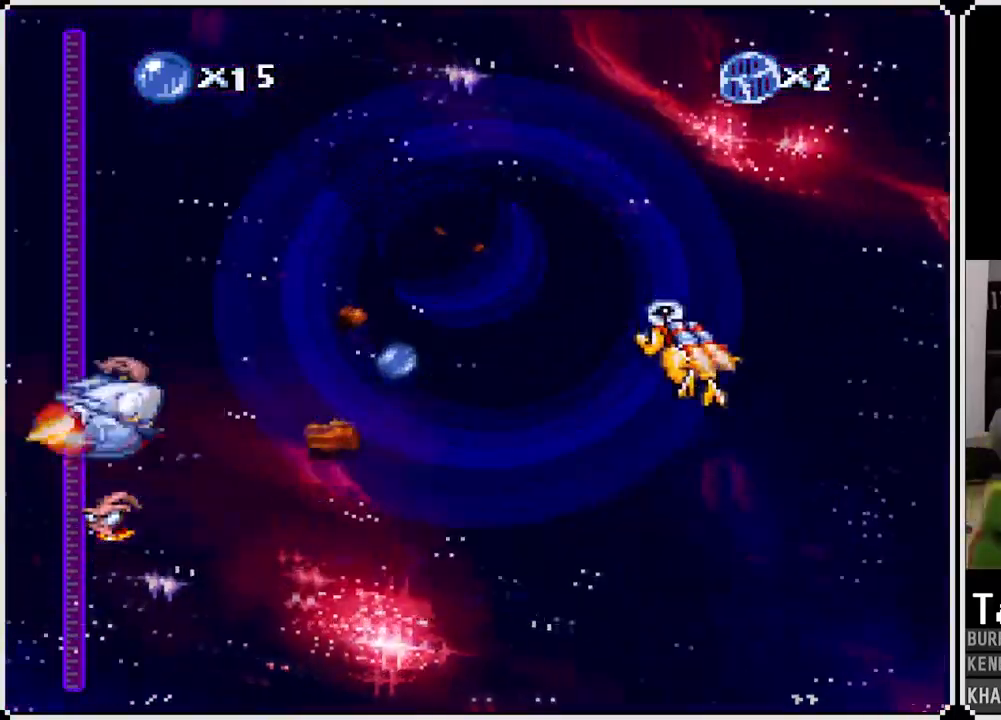
{"buttons": ["CROSS", "DPAD_RIGHT"], "left_stick": "center", "right_stick": "center", "events": [[283, "DPAD_RIGHT", "down"]]}
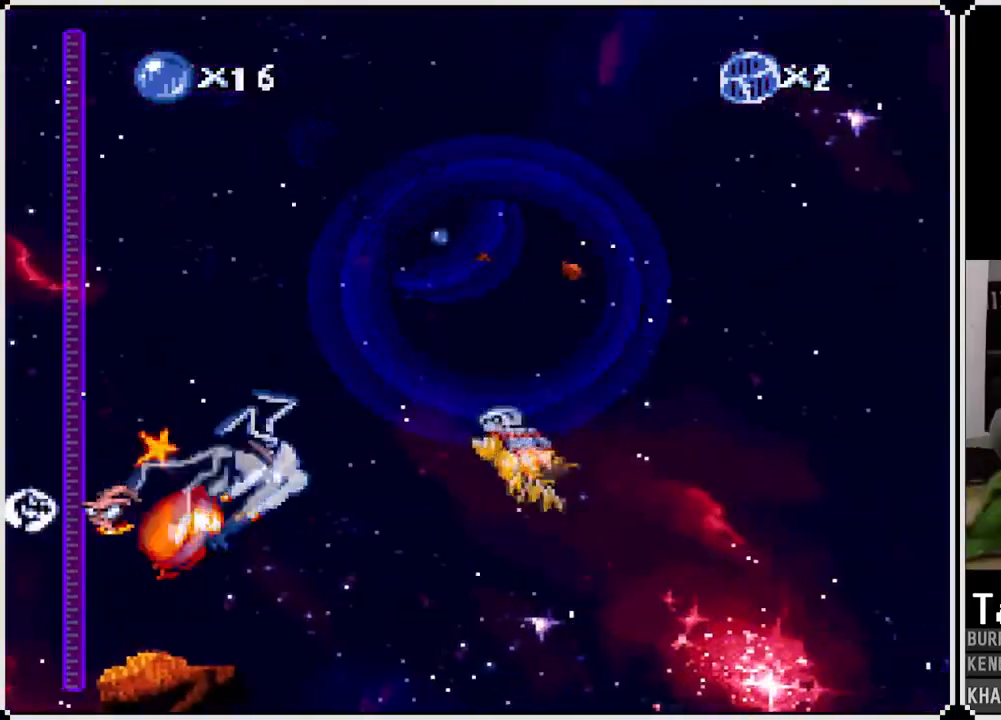
{"buttons": ["CROSS", "DPAD_RIGHT"], "left_stick": "center", "right_stick": "center", "events": [[33, "DPAD_RIGHT", "up"], [367, "DPAD_RIGHT", "down"]]}
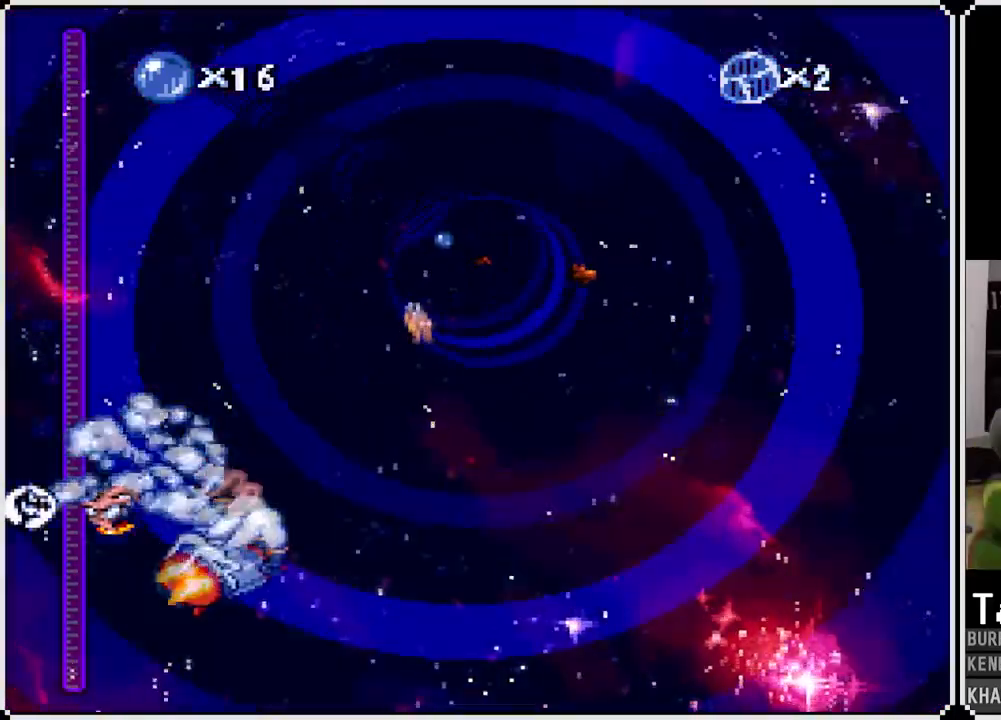
{"buttons": ["CROSS"], "left_stick": "center", "right_stick": "center", "events": [[33, "DPAD_RIGHT", "up"]]}
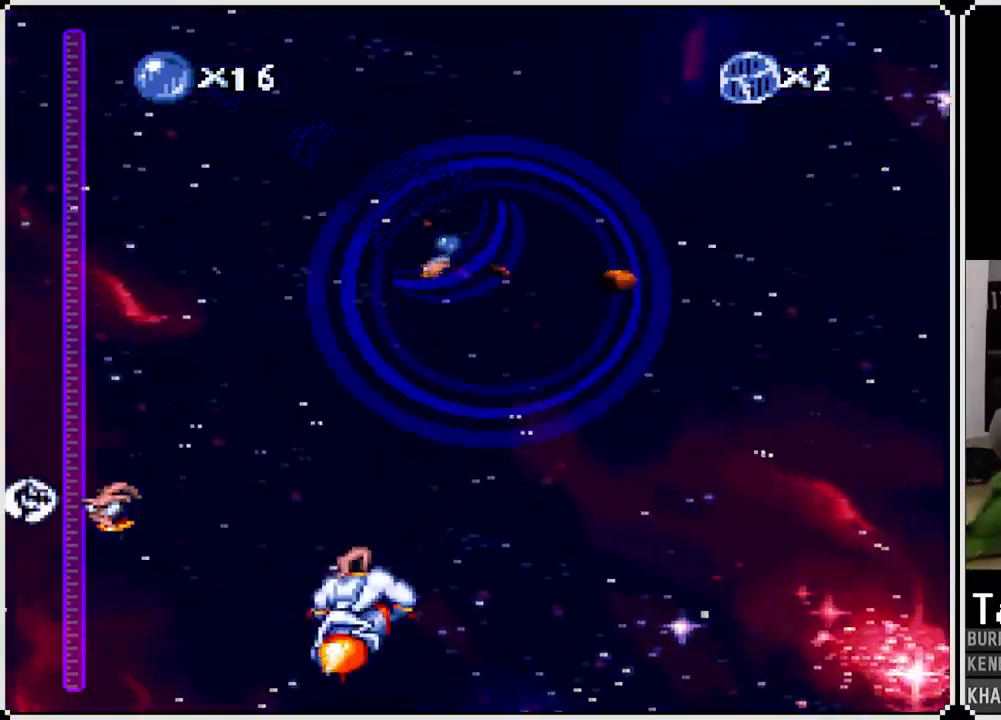
{"buttons": ["CROSS"], "left_stick": "center", "right_stick": "center", "events": []}
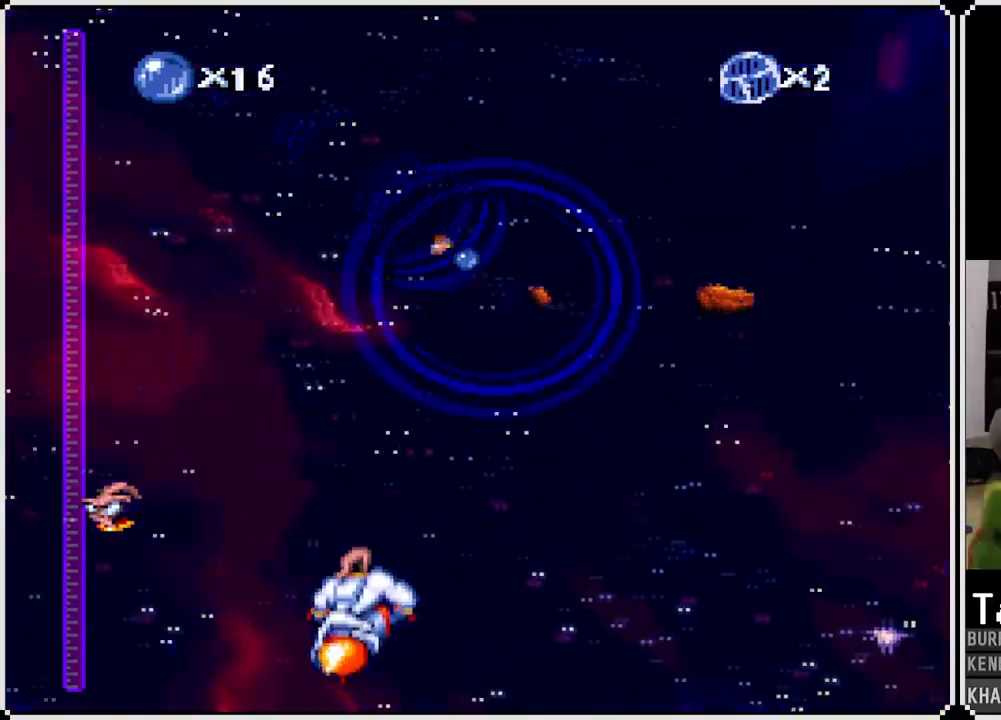
{"buttons": ["CROSS"], "left_stick": "center", "right_stick": "center", "events": []}
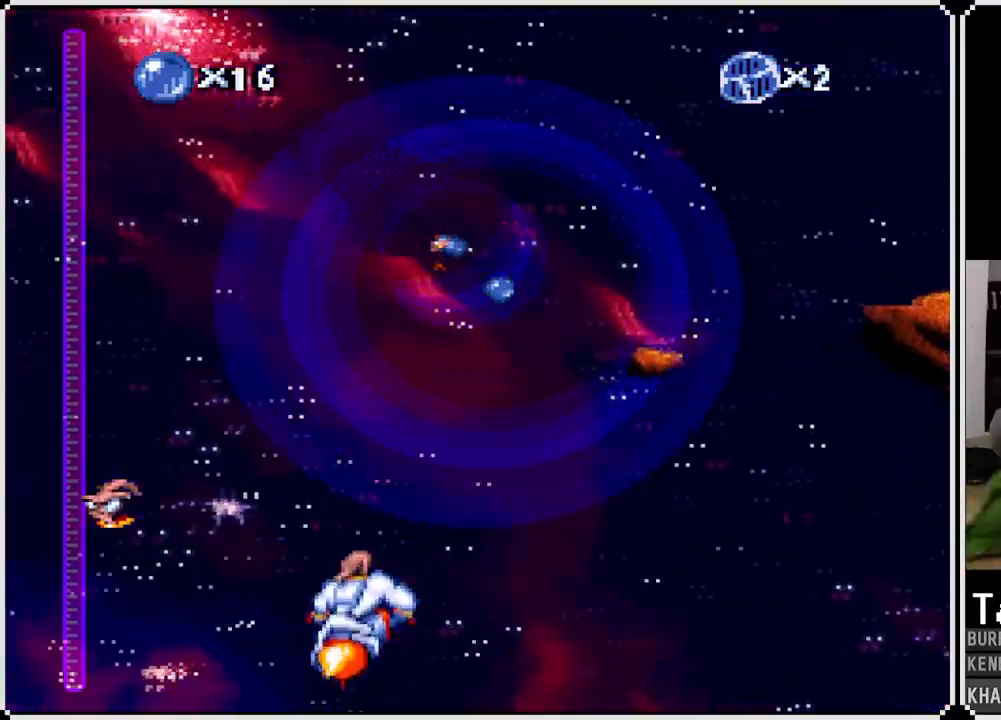
{"buttons": ["CROSS"], "left_stick": "center", "right_stick": "center", "events": [[17, "DPAD_RIGHT", "down"], [150, "DPAD_RIGHT", "up"]]}
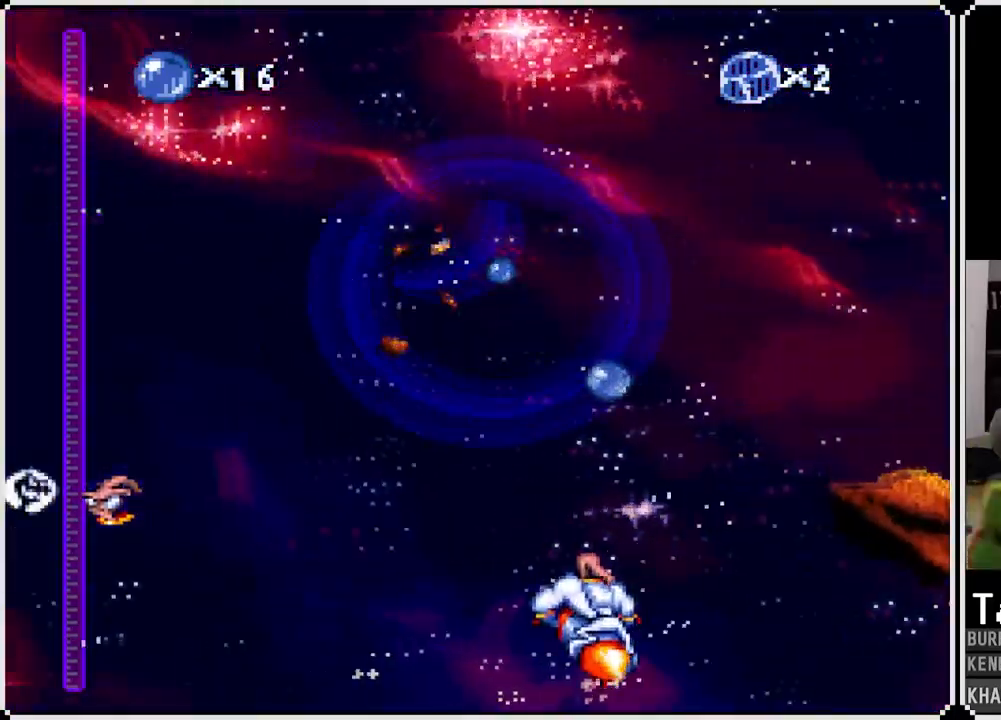
{"buttons": ["CROSS"], "left_stick": "center", "right_stick": "center", "events": [[50, "DPAD_RIGHT", "down"], [133, "DPAD_RIGHT", "up"]]}